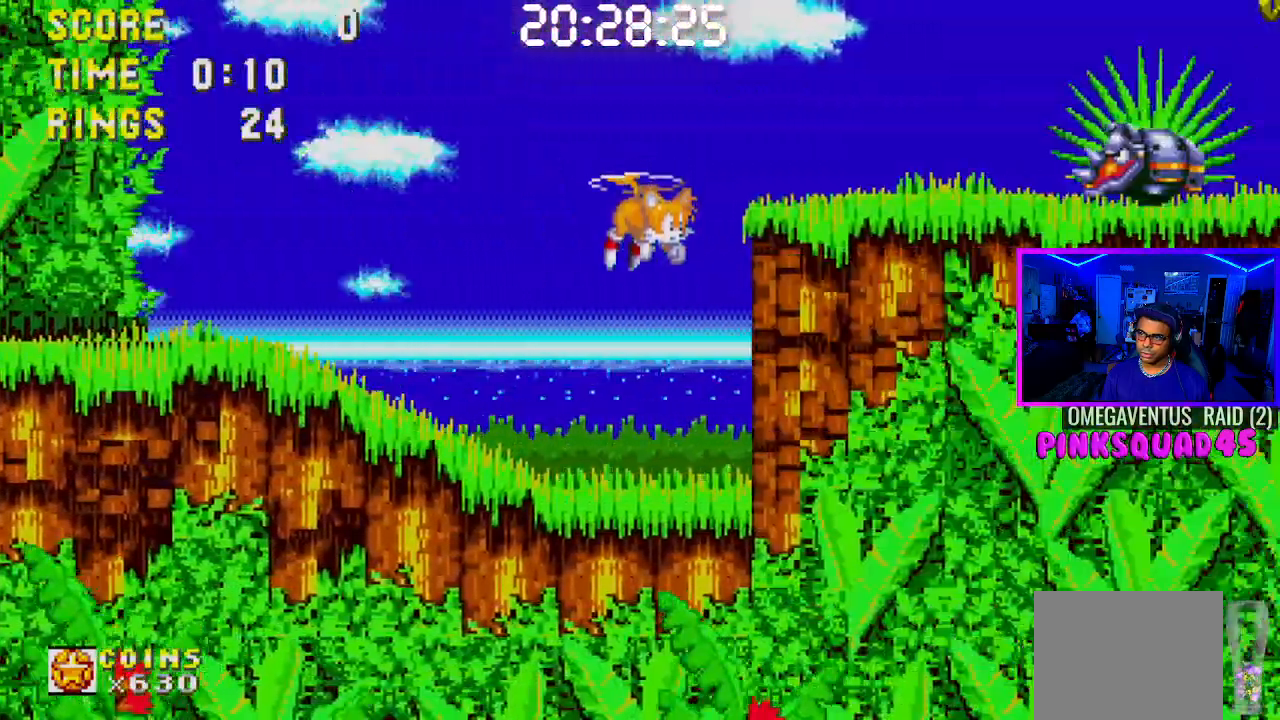
Gameplay with a controller (PlayStation layout); each line is a JSON object with the inputs held at the frame after it. "events" lists button and stick changes between this image and that frame as [ms after this image, input, new state], when the widget could be followed in between. Not read: L3.
{"buttons": [], "left_stick": "center", "right_stick": "center", "events": [[433, "DPAD_RIGHT", "up"]]}
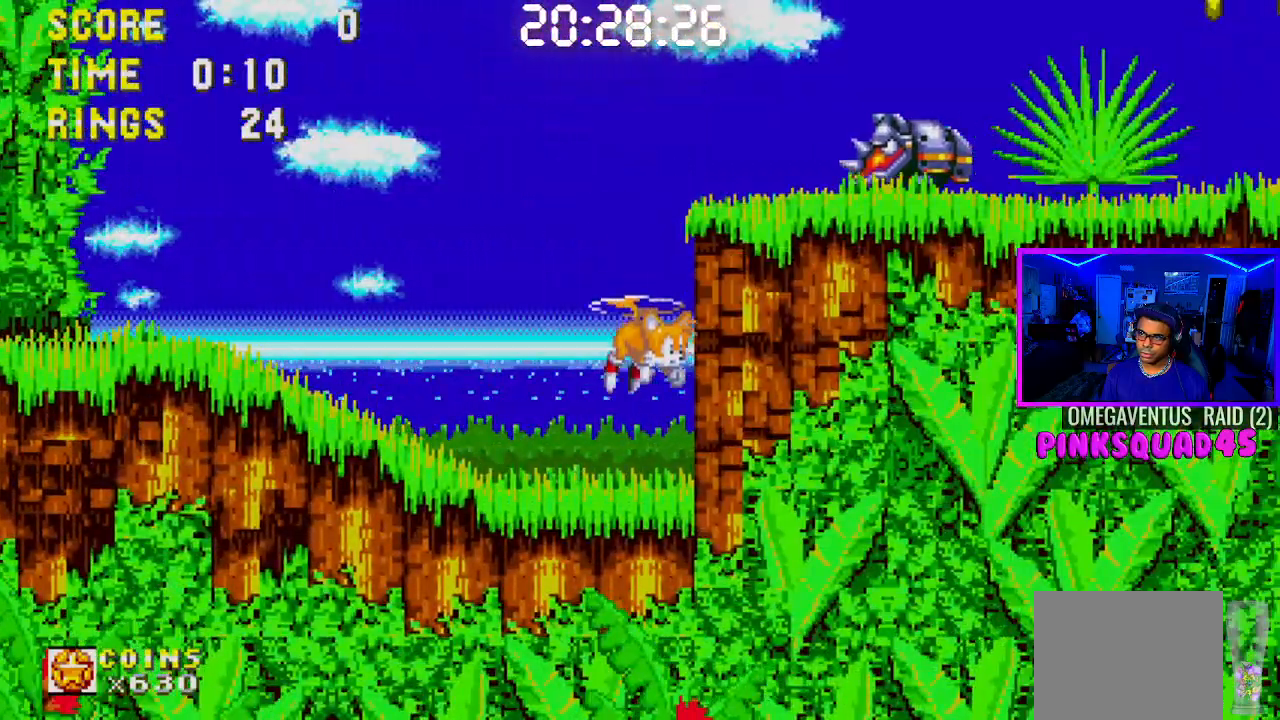
{"buttons": ["CROSS", "DPAD_RIGHT"], "left_stick": "center", "right_stick": "center", "events": [[267, "CROSS", "down"], [267, "DPAD_RIGHT", "down"]]}
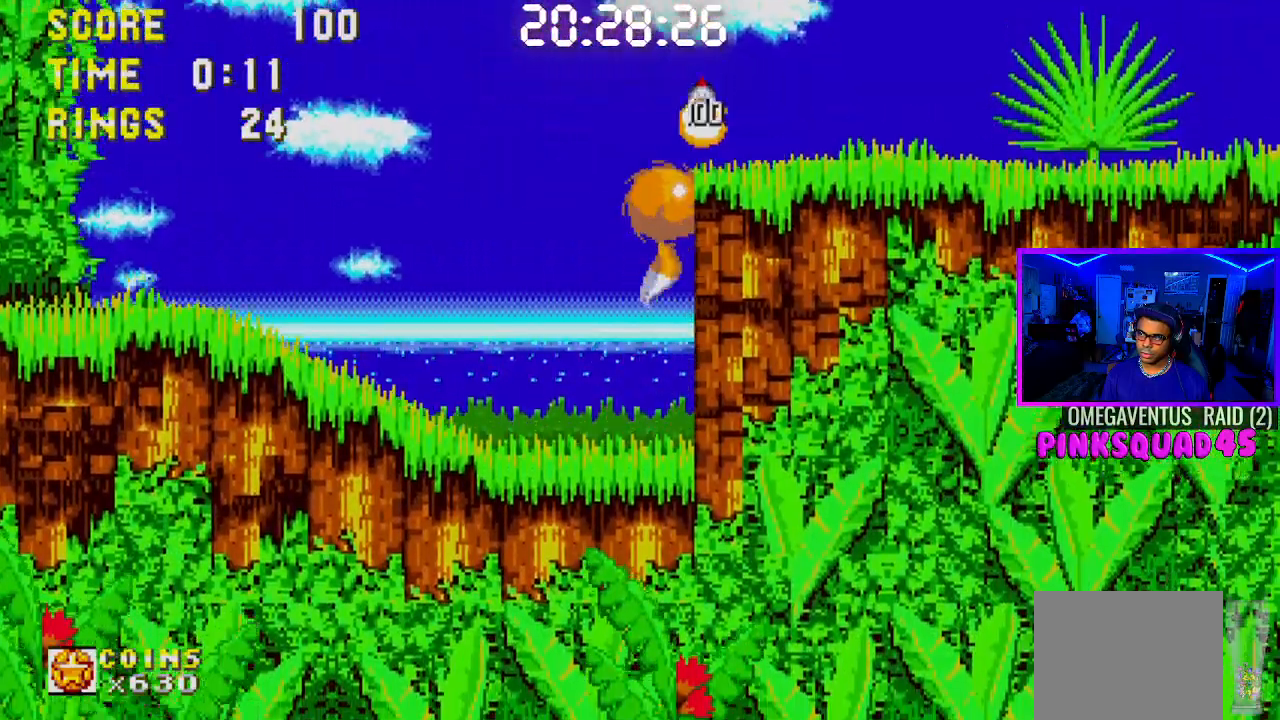
{"buttons": ["DPAD_RIGHT"], "left_stick": "center", "right_stick": "center", "events": [[100, "CROSS", "up"]]}
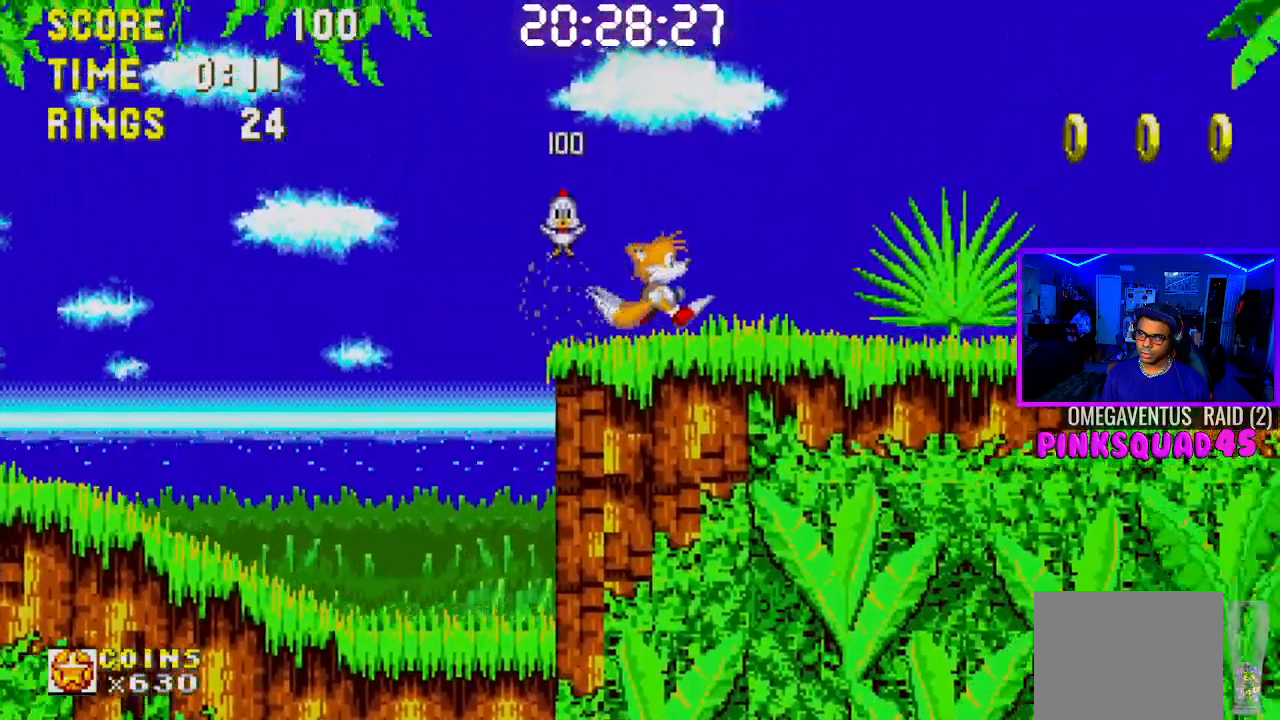
{"buttons": ["CROSS", "DPAD_RIGHT"], "left_stick": "center", "right_stick": "center", "events": [[433, "CROSS", "down"]]}
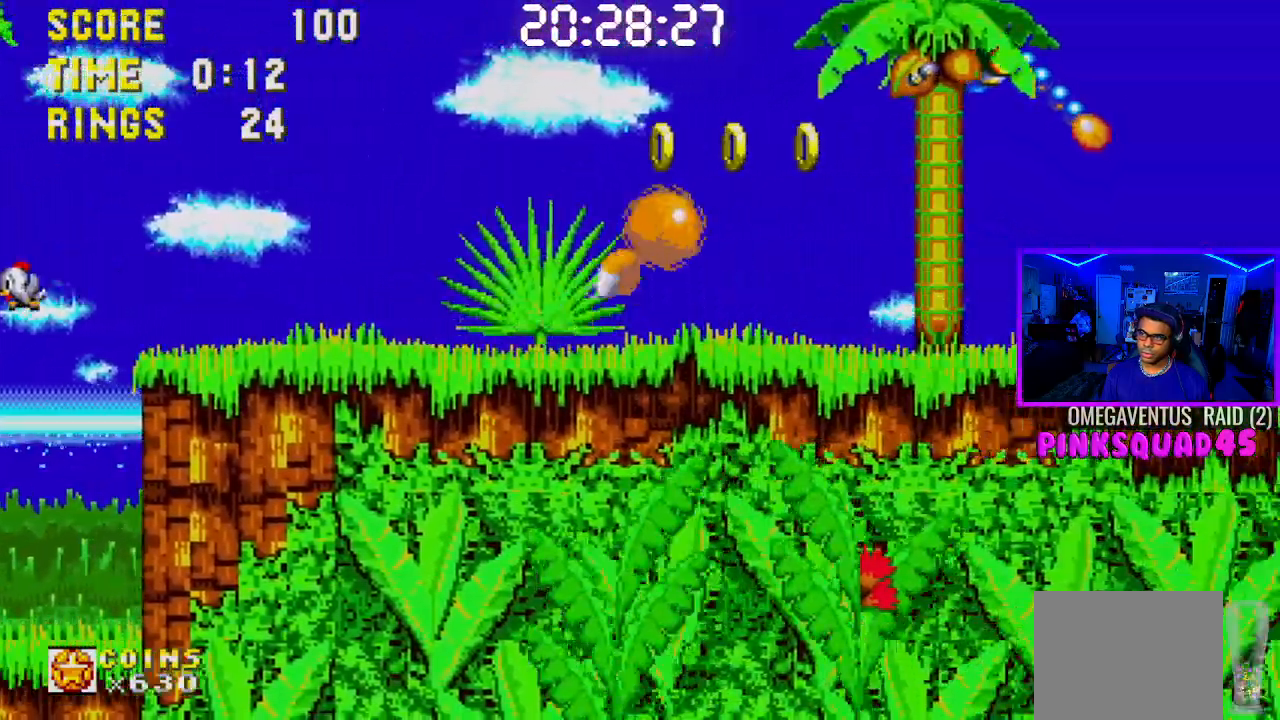
{"buttons": ["DPAD_RIGHT"], "left_stick": "center", "right_stick": "center", "events": [[67, "CROSS", "up"]]}
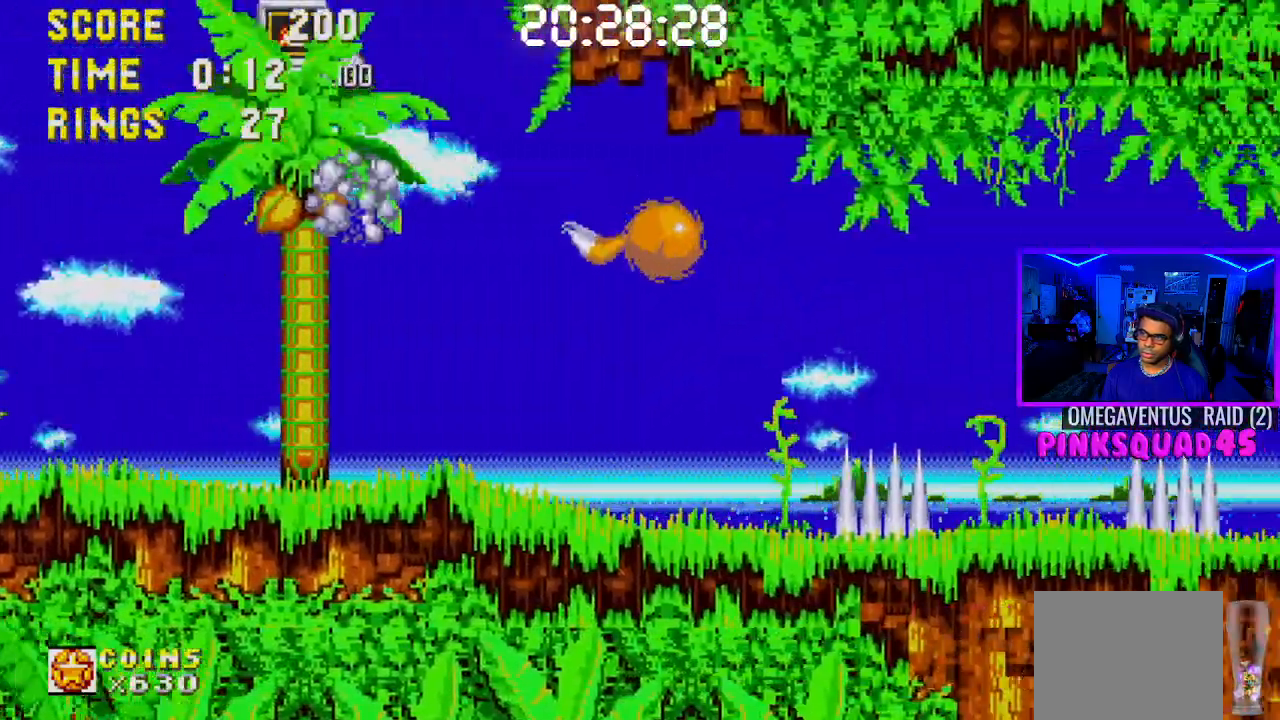
{"buttons": ["DPAD_RIGHT"], "left_stick": "center", "right_stick": "center", "events": [[383, "CROSS", "down"], [483, "CROSS", "up"]]}
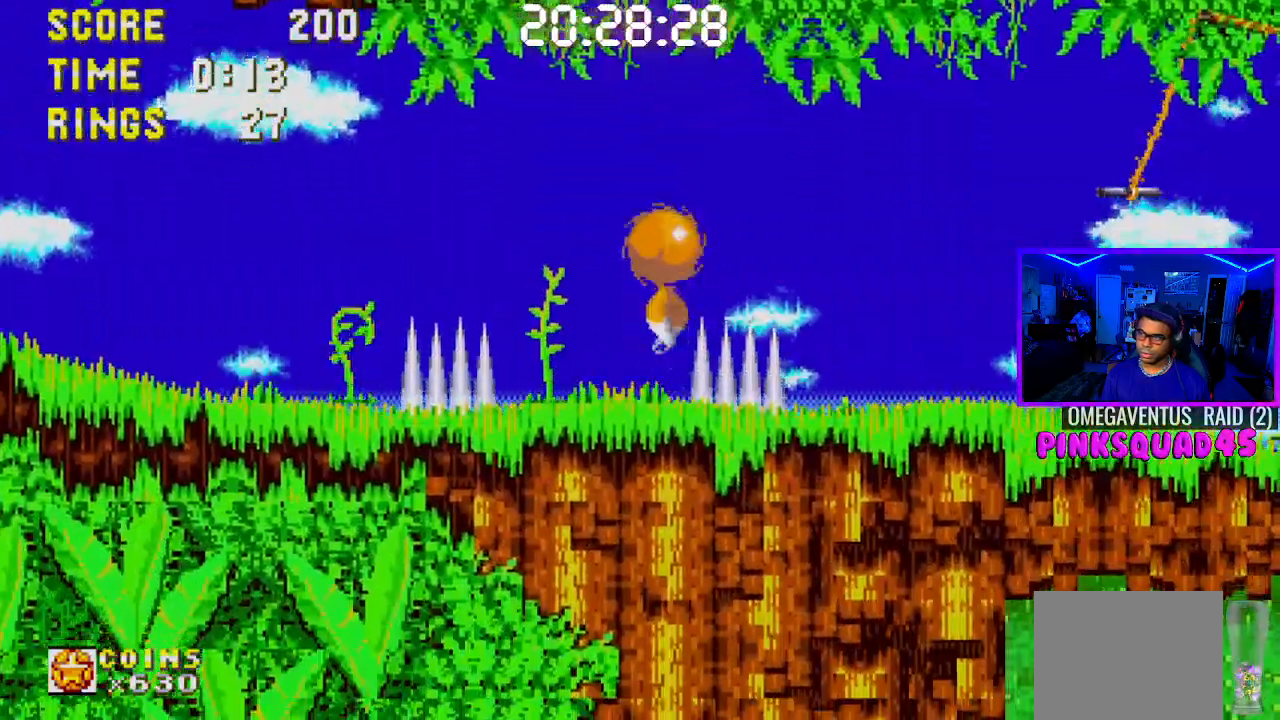
{"buttons": ["DPAD_RIGHT"], "left_stick": "center", "right_stick": "center", "events": [[283, "DPAD_RIGHT", "up"], [400, "DPAD_RIGHT", "down"]]}
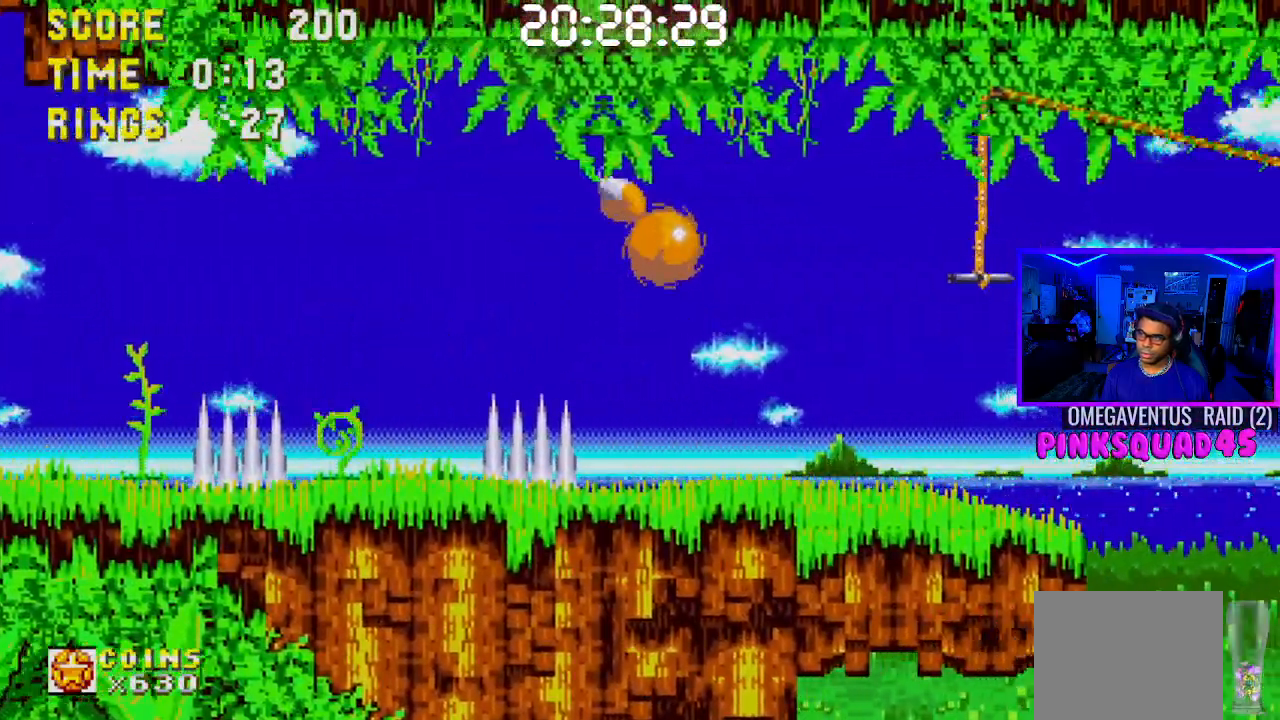
{"buttons": ["DPAD_RIGHT"], "left_stick": "center", "right_stick": "center", "events": [[333, "CROSS", "down"], [500, "CROSS", "up"]]}
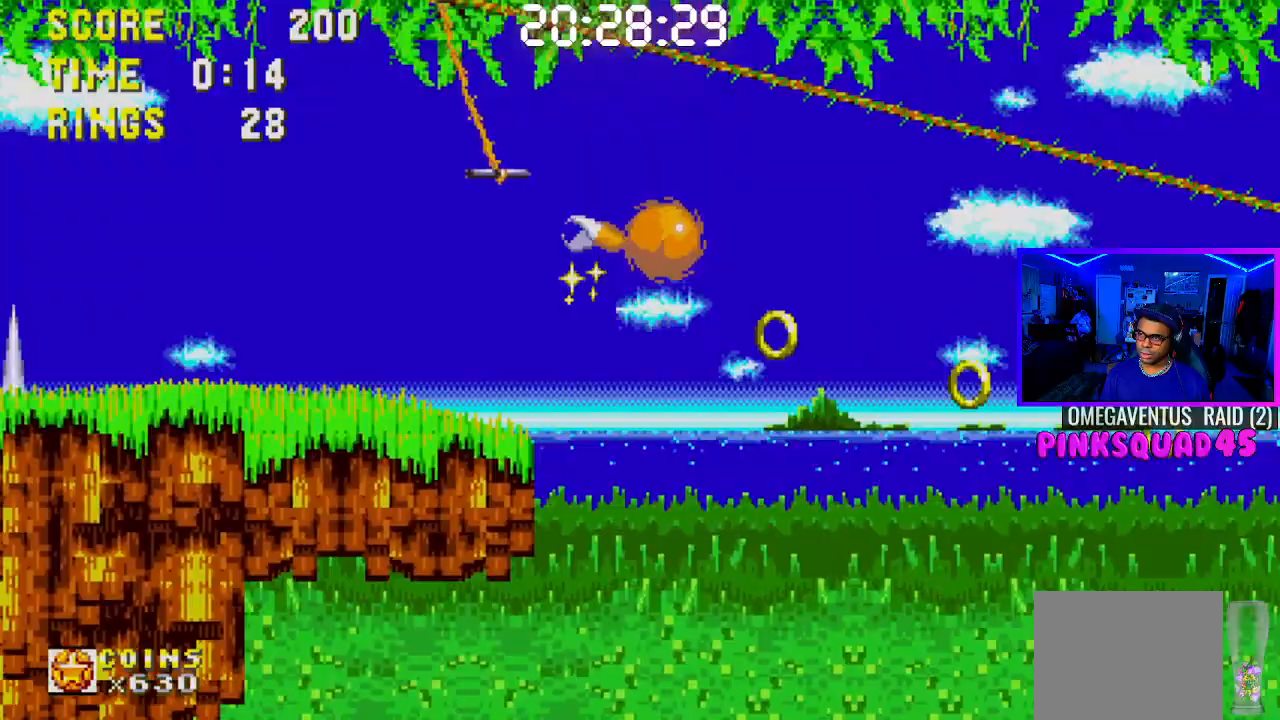
{"buttons": ["CROSS", "DPAD_RIGHT"], "left_stick": "center", "right_stick": "center", "events": [[417, "CROSS", "down"]]}
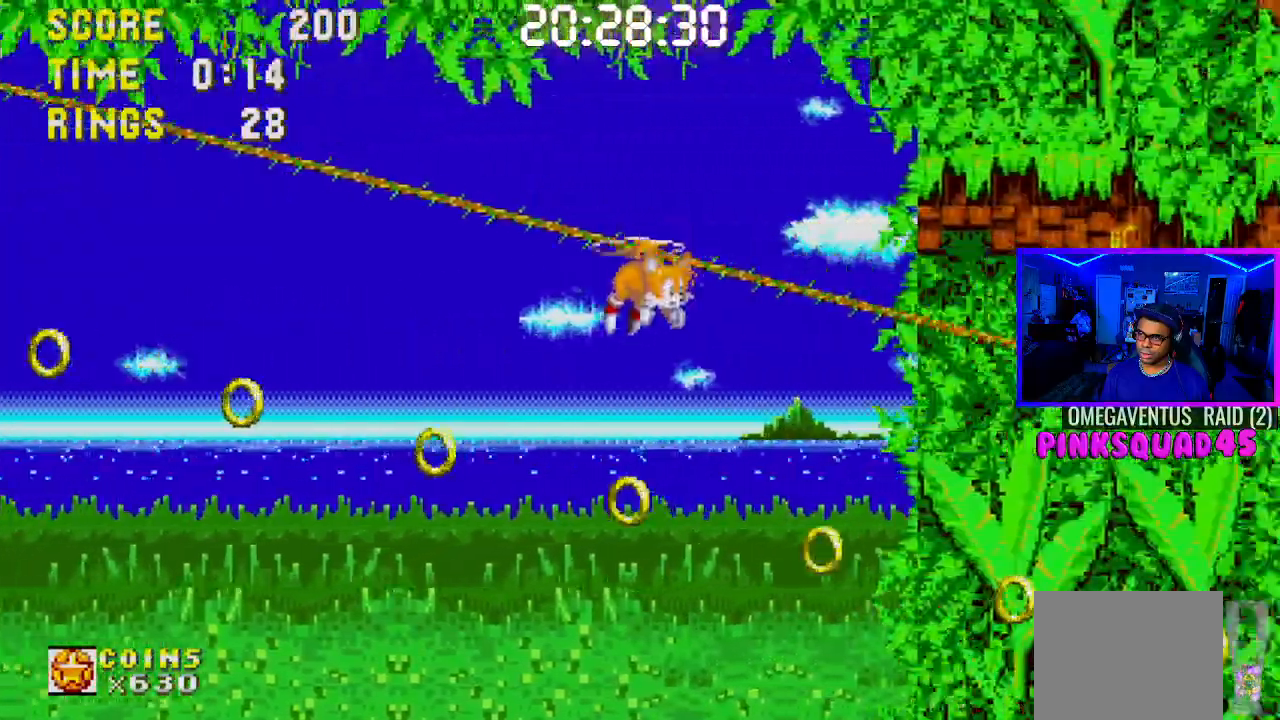
{"buttons": ["DPAD_RIGHT"], "left_stick": "center", "right_stick": "center", "events": [[50, "CROSS", "up"]]}
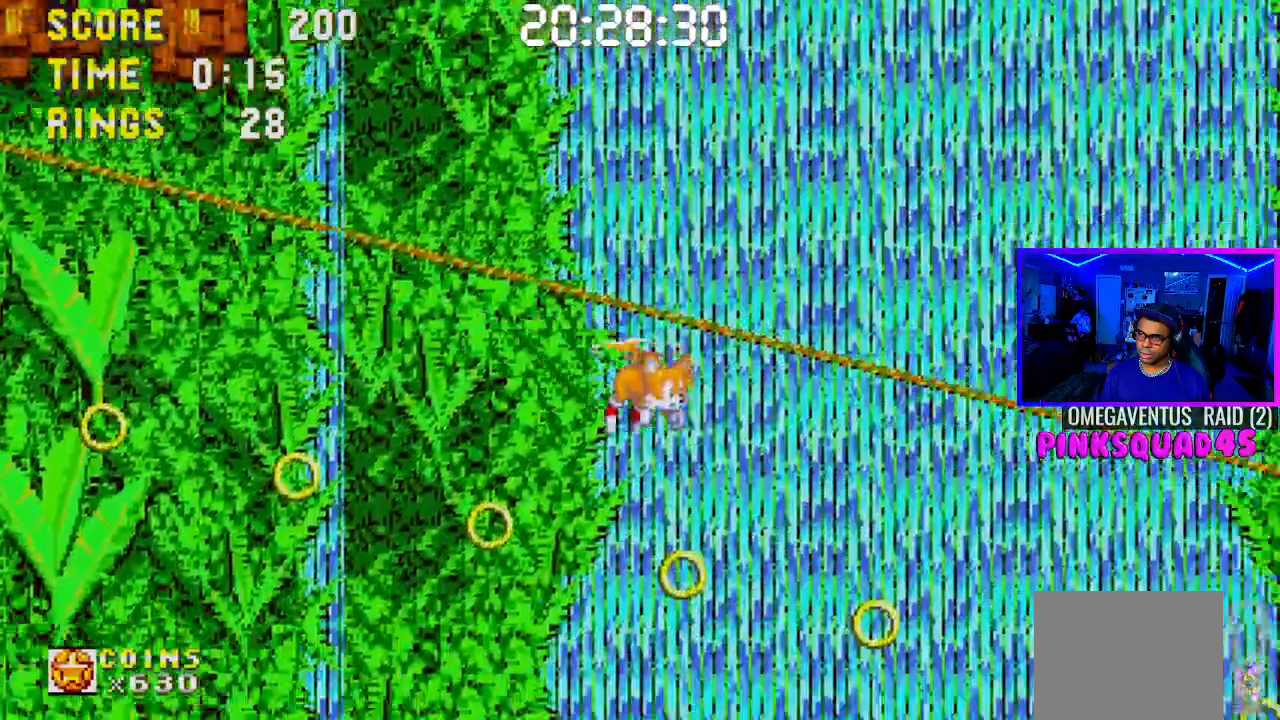
{"buttons": ["DPAD_RIGHT"], "left_stick": "center", "right_stick": "center", "events": []}
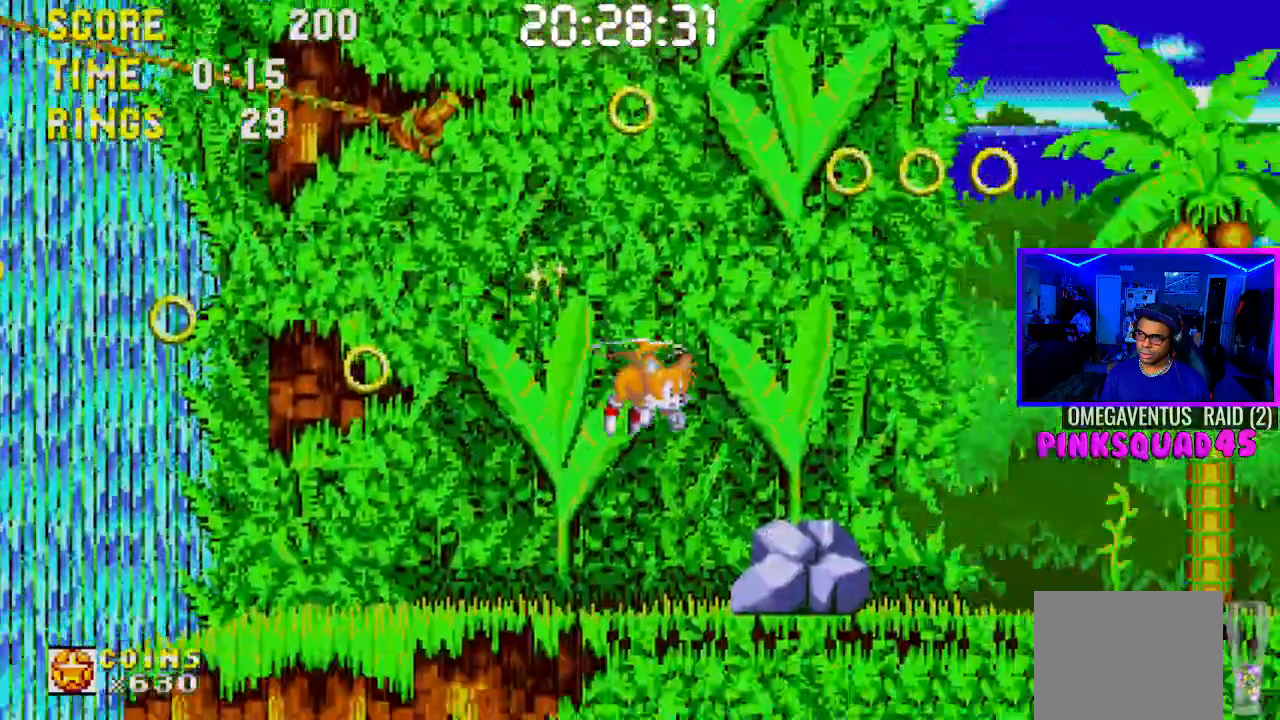
{"buttons": ["DPAD_RIGHT"], "left_stick": "center", "right_stick": "center", "events": []}
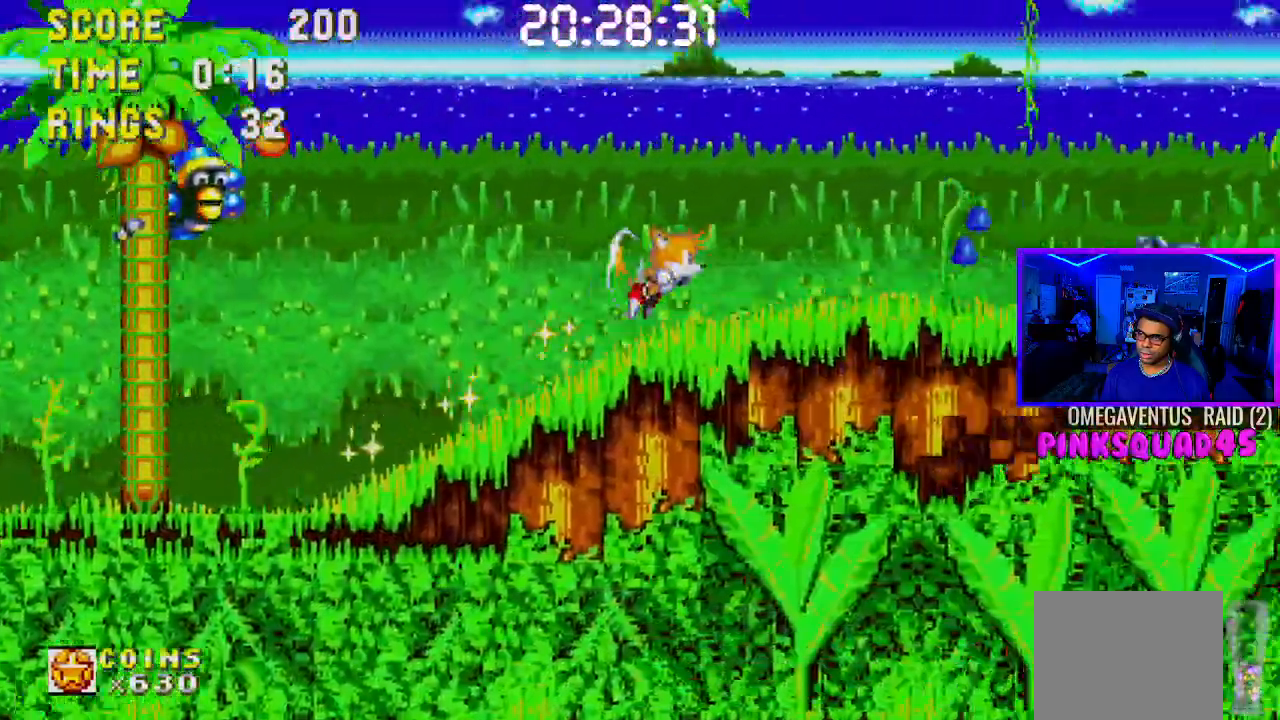
{"buttons": ["DPAD_RIGHT"], "left_stick": "center", "right_stick": "center", "events": []}
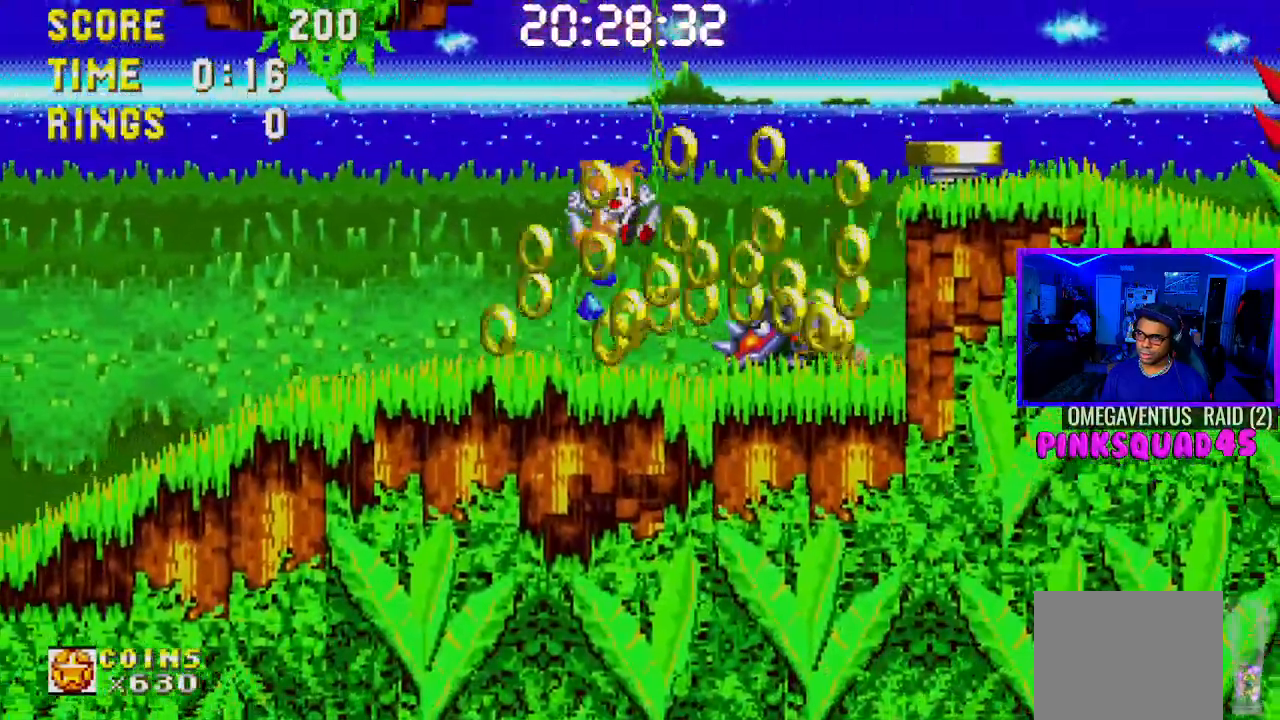
{"buttons": ["CROSS", "DPAD_DOWN"], "left_stick": "center", "right_stick": "center", "events": [[100, "DPAD_RIGHT", "up"], [117, "CROSS", "down"], [383, "DPAD_DOWN", "down"]]}
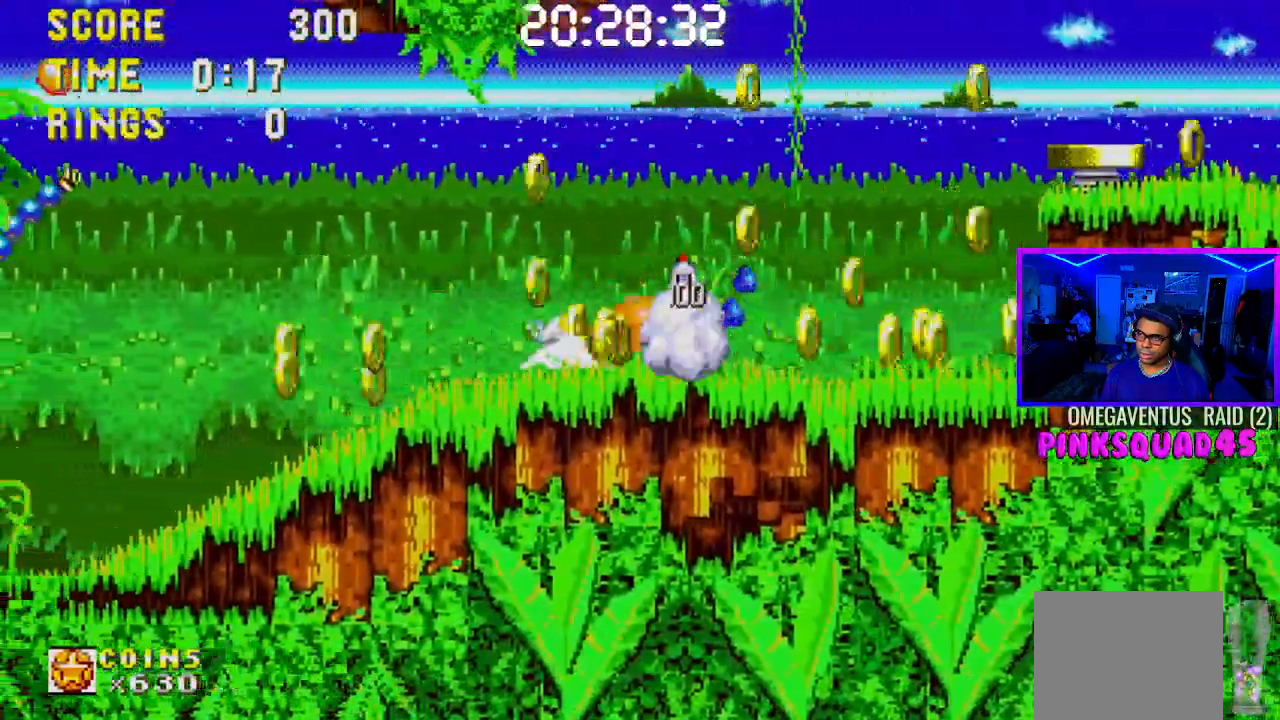
{"buttons": ["CROSS", "DPAD_RIGHT"], "left_stick": "center", "right_stick": "center", "events": [[17, "CROSS", "up"], [133, "DPAD_DOWN", "up"], [150, "DPAD_RIGHT", "down"], [367, "CROSS", "down"]]}
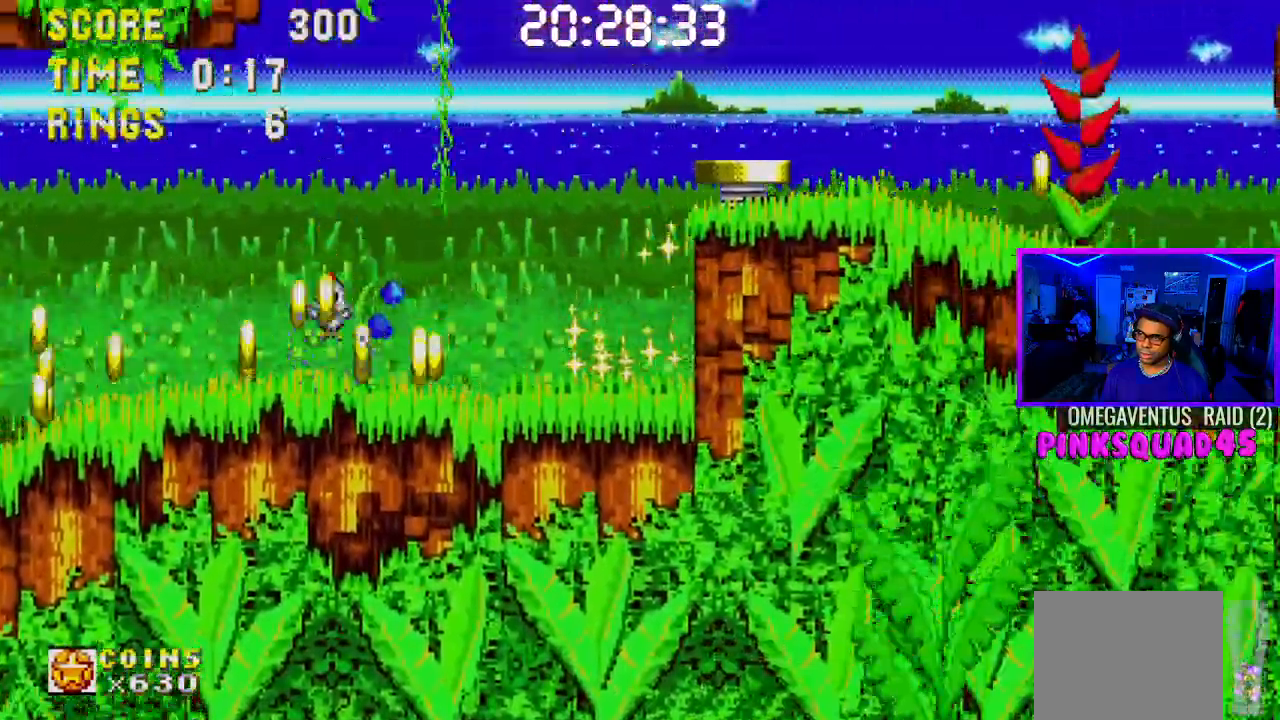
{"buttons": ["DPAD_RIGHT"], "left_stick": "center", "right_stick": "center", "events": [[200, "L1", "down"], [250, "L1", "up"], [317, "CROSS", "up"]]}
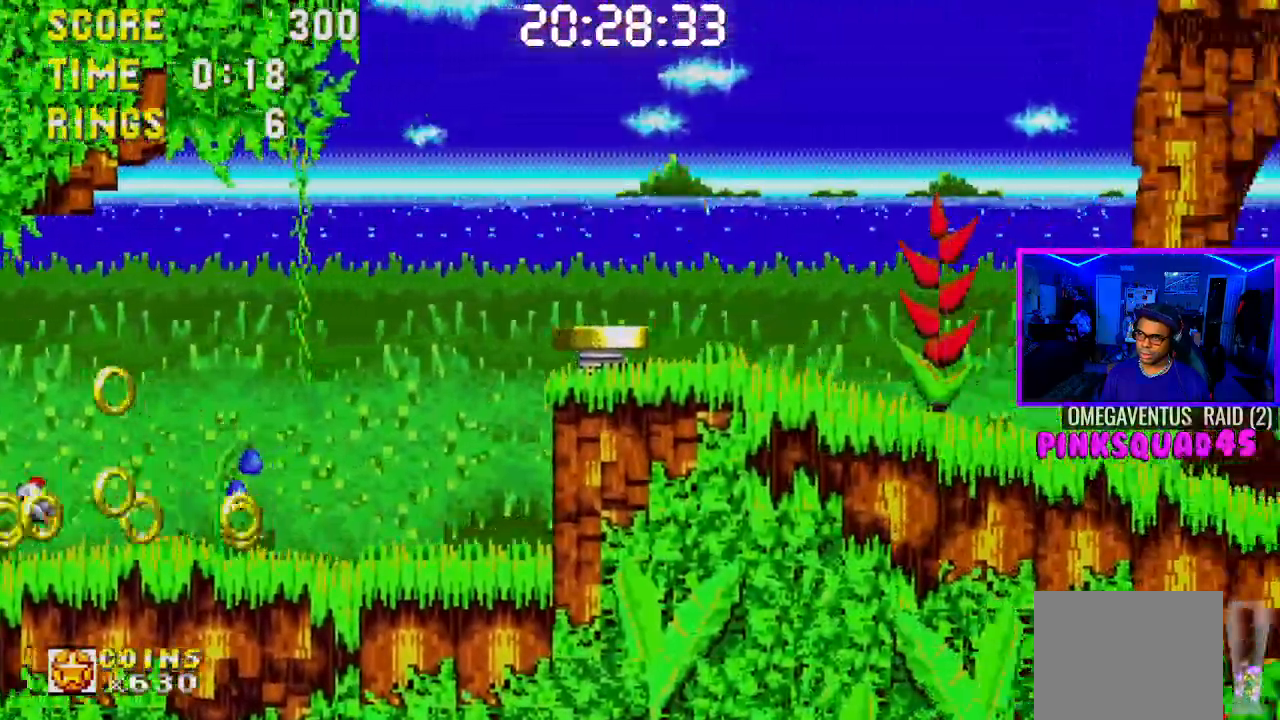
{"buttons": ["DPAD_RIGHT"], "left_stick": "center", "right_stick": "center", "events": []}
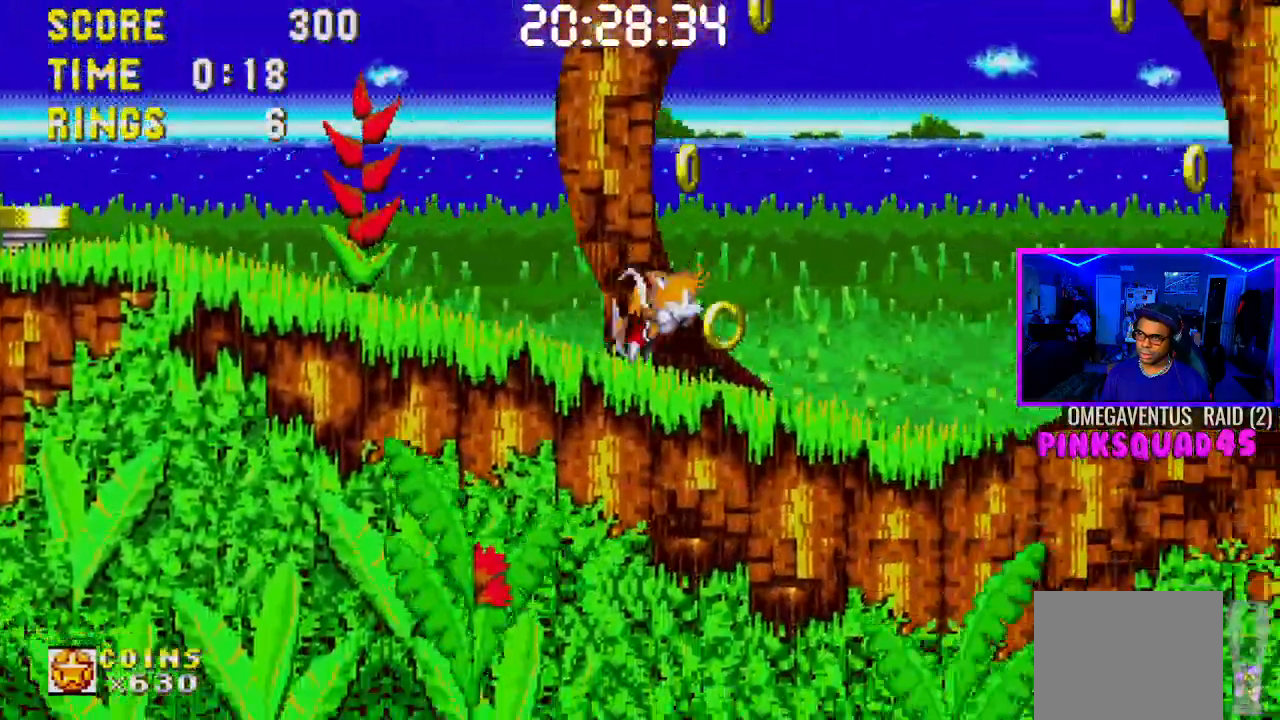
{"buttons": ["DPAD_DOWN", "DPAD_RIGHT"], "left_stick": "center", "right_stick": "center", "events": [[400, "DPAD_DOWN", "down"]]}
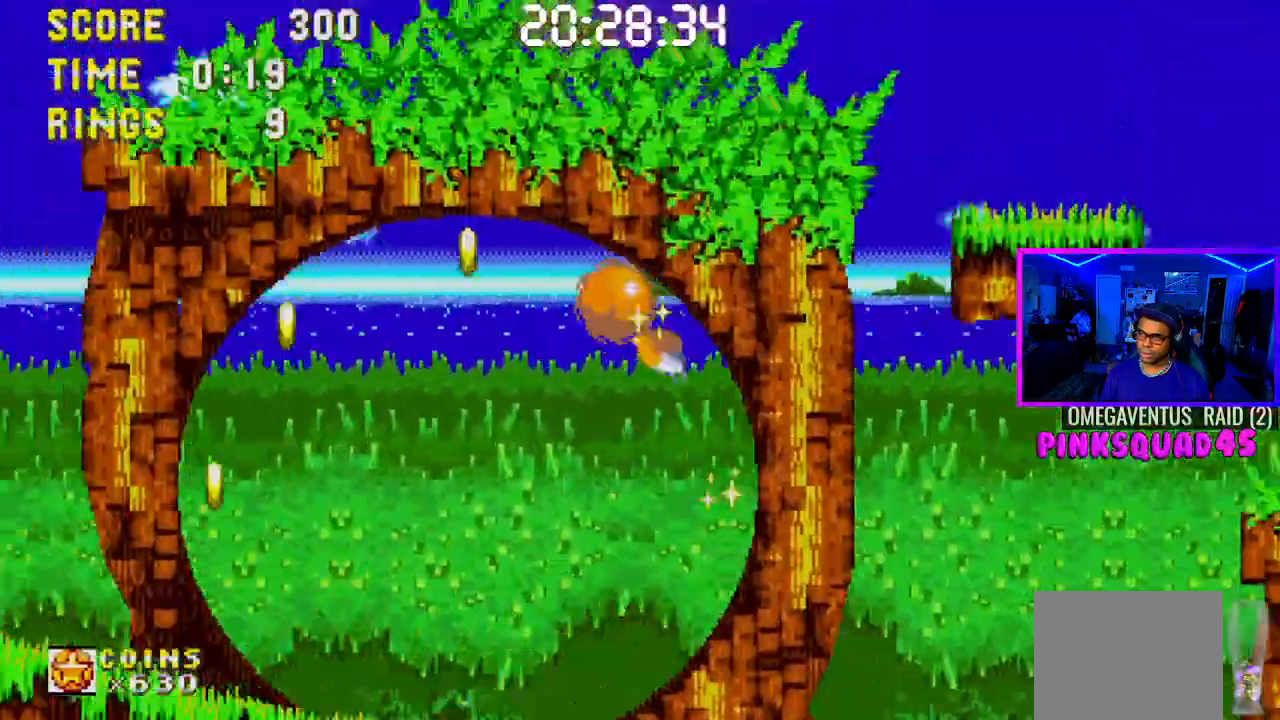
{"buttons": ["DPAD_RIGHT"], "left_stick": "center", "right_stick": "center", "events": [[67, "DPAD_RIGHT", "up"], [283, "DPAD_RIGHT", "down"], [367, "DPAD_DOWN", "up"], [383, "CROSS", "down"], [467, "CROSS", "up"]]}
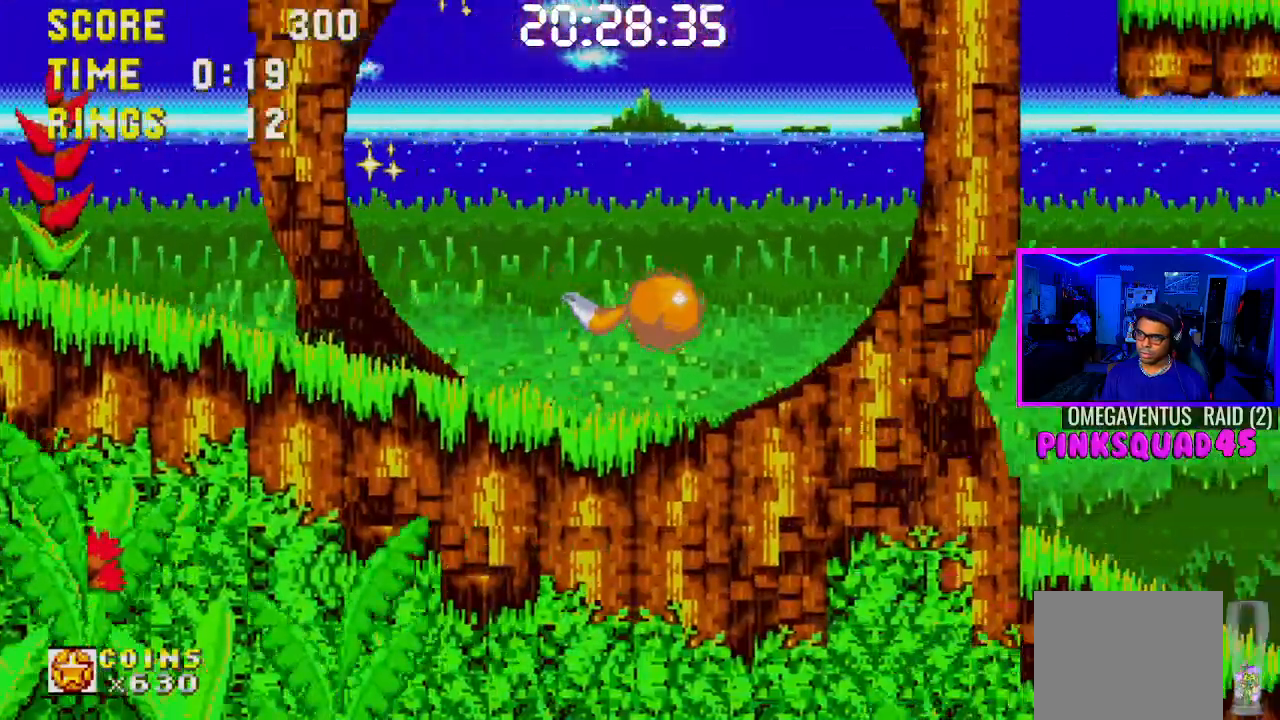
{"buttons": ["DPAD_RIGHT"], "left_stick": "center", "right_stick": "center", "events": []}
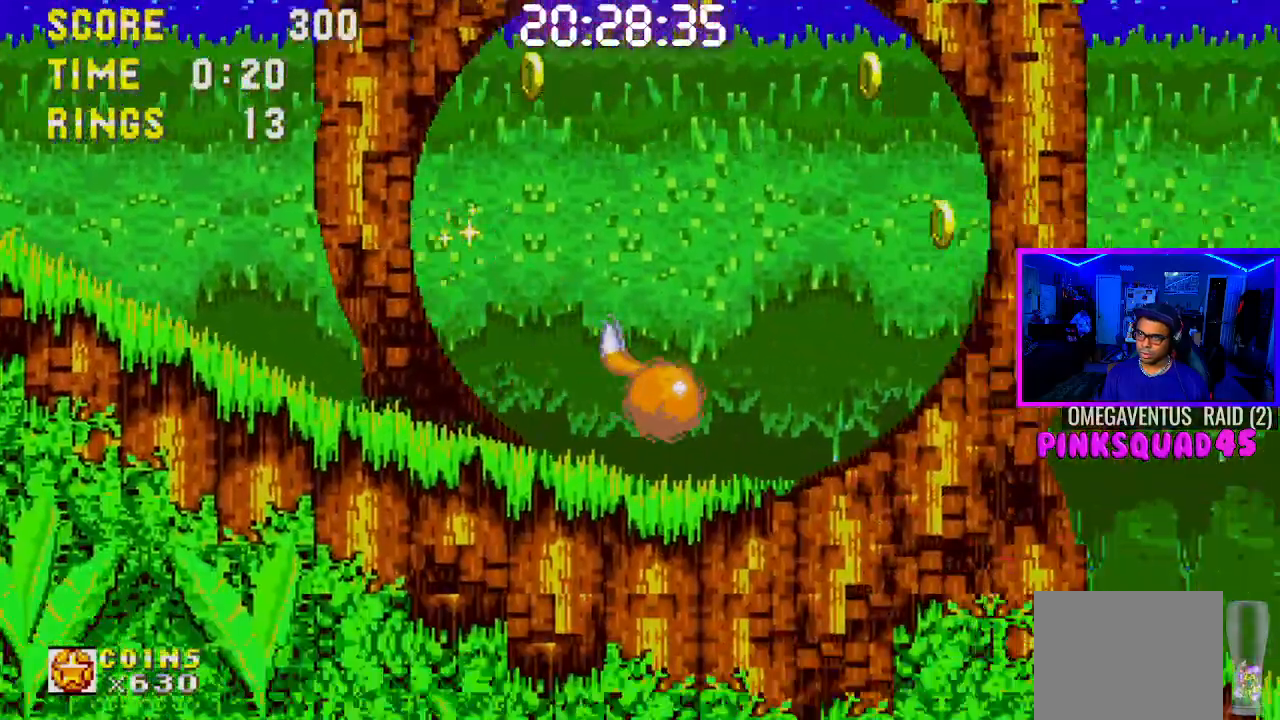
{"buttons": ["DPAD_DOWN"], "left_stick": "center", "right_stick": "center", "events": [[133, "DPAD_DOWN", "down"], [183, "DPAD_RIGHT", "up"]]}
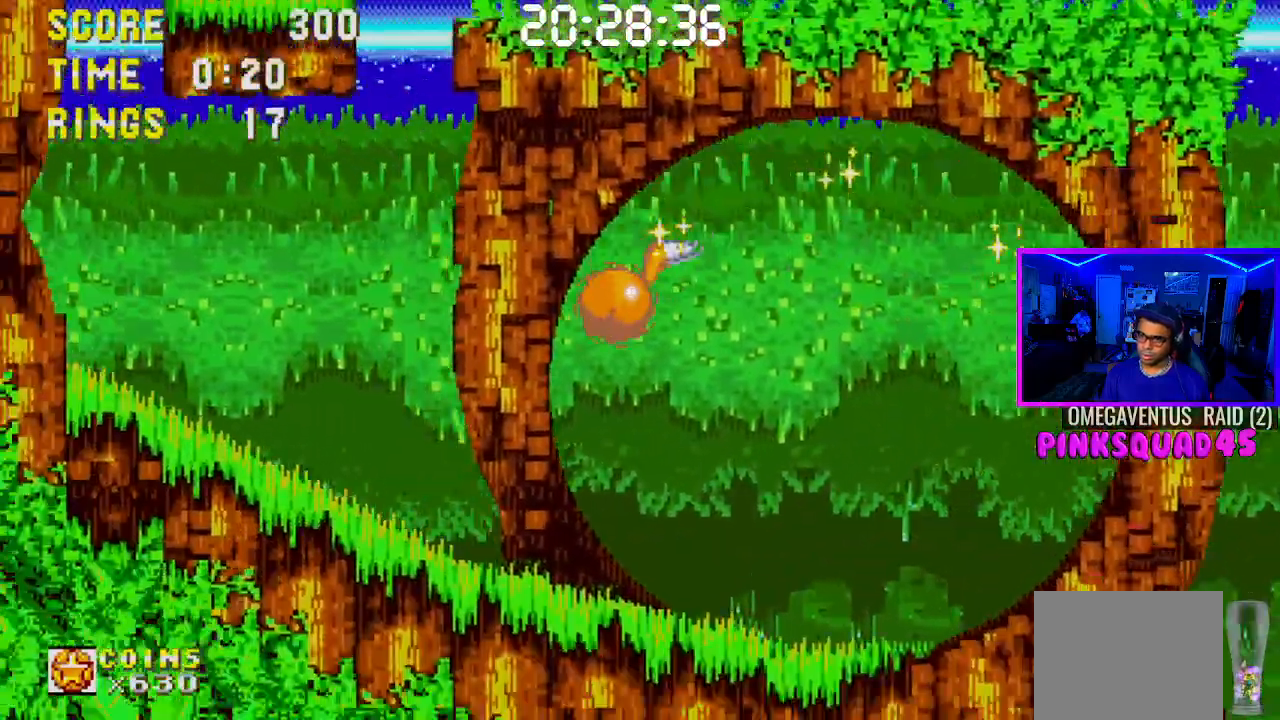
{"buttons": ["DPAD_DOWN", "DPAD_RIGHT"], "left_stick": "center", "right_stick": "center", "events": [[67, "DPAD_RIGHT", "down"], [117, "DPAD_DOWN", "up"], [333, "DPAD_DOWN", "down"]]}
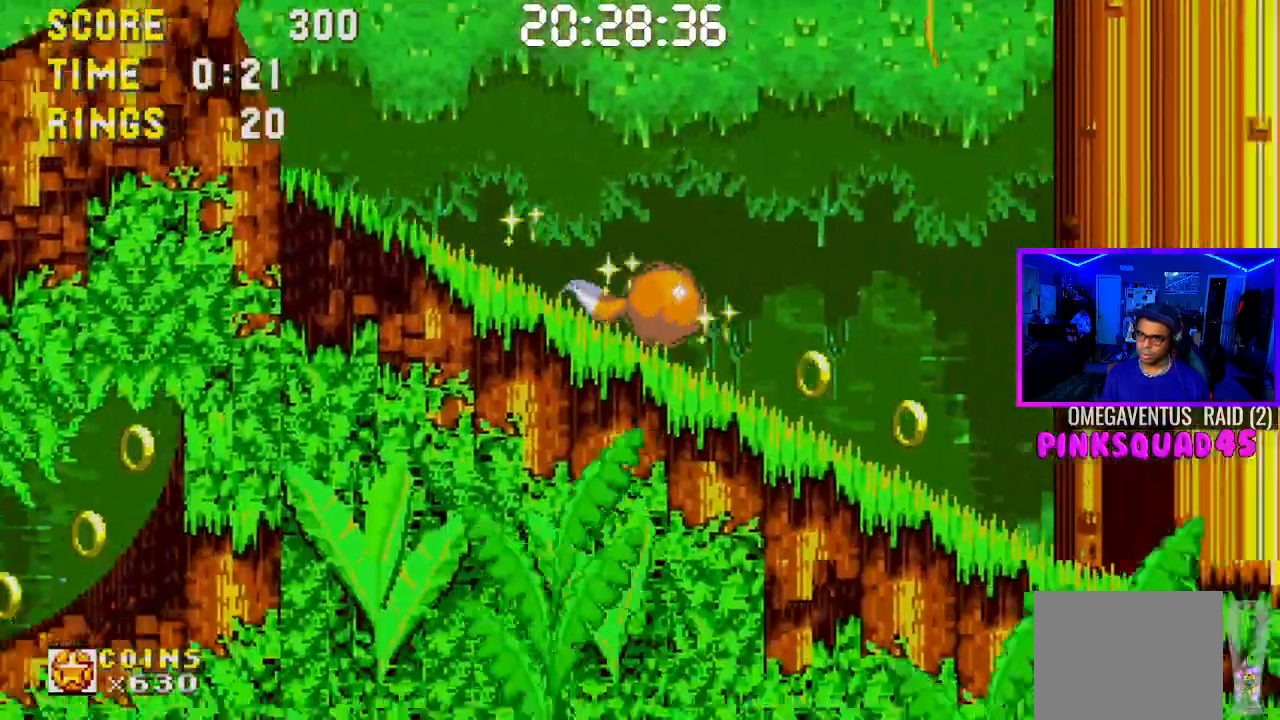
{"buttons": ["DPAD_DOWN", "DPAD_RIGHT"], "left_stick": "center", "right_stick": "center", "events": [[183, "DPAD_DOWN", "up"], [267, "DPAD_DOWN", "down"]]}
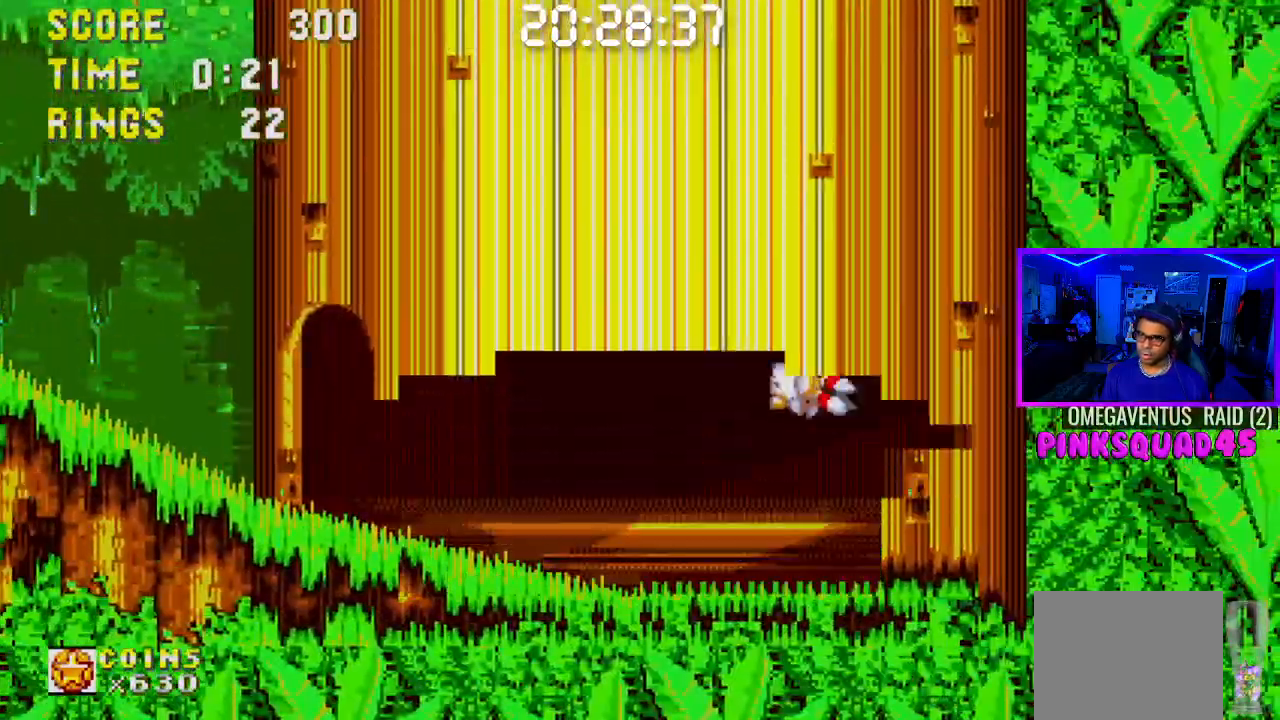
{"buttons": ["DPAD_RIGHT"], "left_stick": "center", "right_stick": "center", "events": [[167, "DPAD_DOWN", "up"]]}
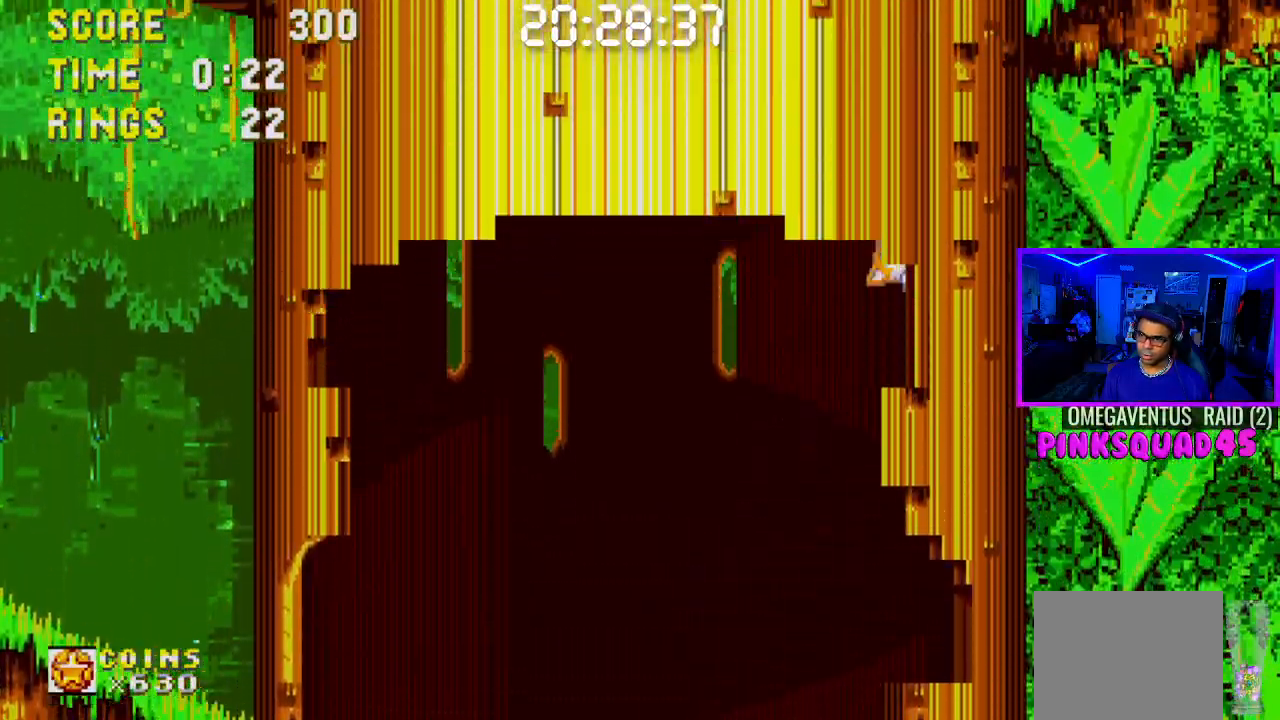
{"buttons": ["DPAD_RIGHT"], "left_stick": "center", "right_stick": "center", "events": []}
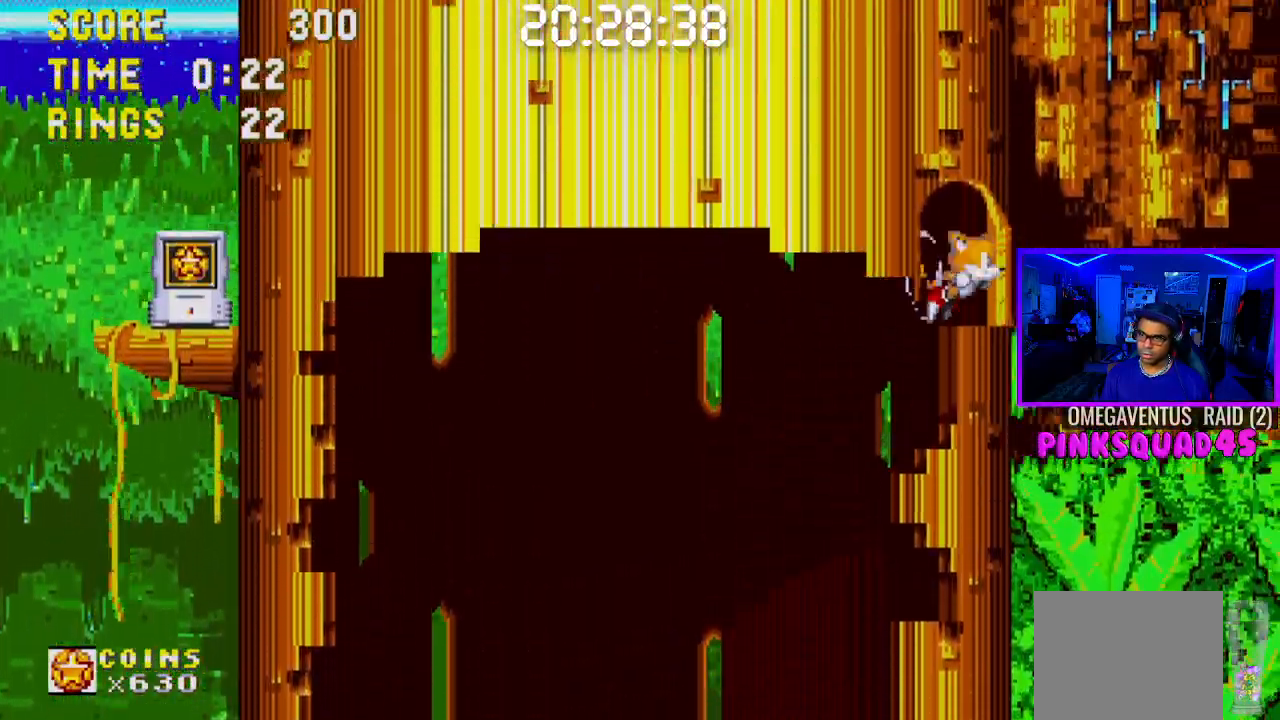
{"buttons": ["DPAD_RIGHT"], "left_stick": "center", "right_stick": "center", "events": []}